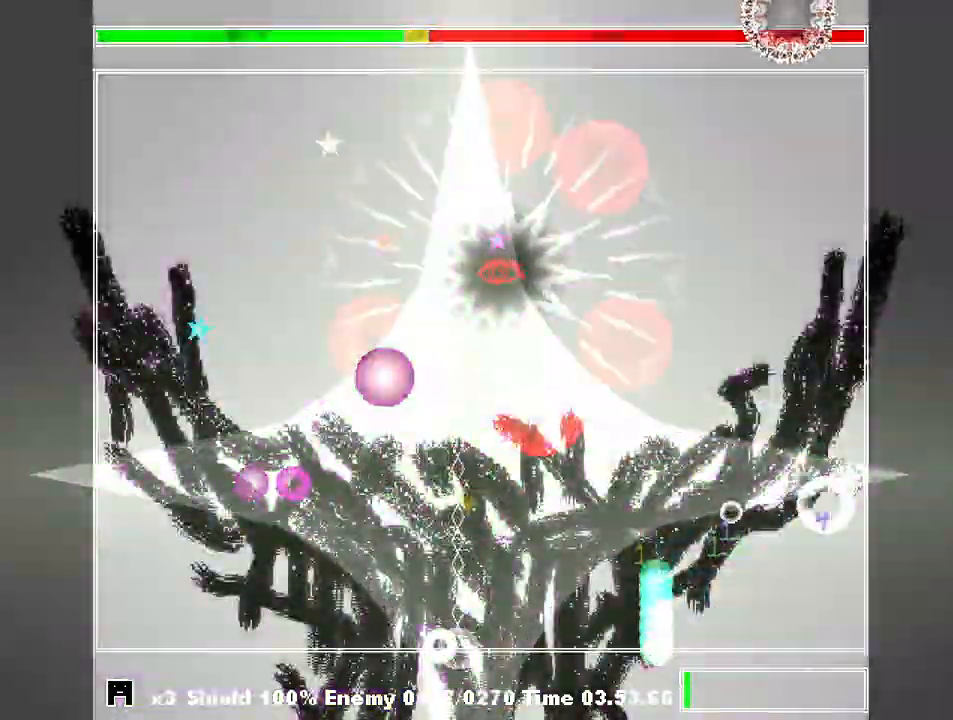
Gameplay with keyboard; each line is a JSON object with the keys held at the frame after it. "events" lists presses ("down") and releases ("up") of "a", "c", "ctrl", "d", "down", "f", "left", "right", "s", "shift", "up", "v", "x" and "z" between this image and that frame as [ms after this image, input, new state], when the widget could be followed in between. No other keys are recorded. Mouse input is not recorded.
{"keys": ["shift", "z"], "events": [[67, "left", "down"], [67, "z", "down"], [133, "z", "up"], [167, "left", "up"], [200, "z", "down"], [300, "z", "up"], [367, "z", "down"], [467, "z", "up"], [500, "z", "down"]]}
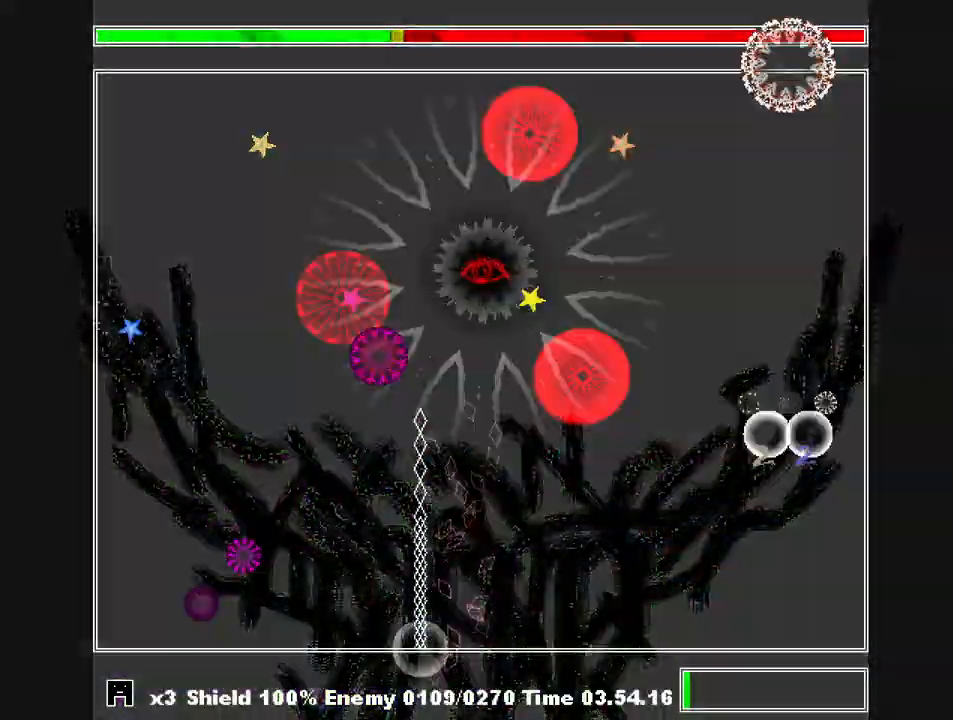
{"keys": ["right", "shift", "z"], "events": [[33, "z", "up"], [100, "z", "down"], [200, "right", "down"], [200, "z", "up"], [233, "z", "down"], [333, "z", "up"], [433, "z", "down"]]}
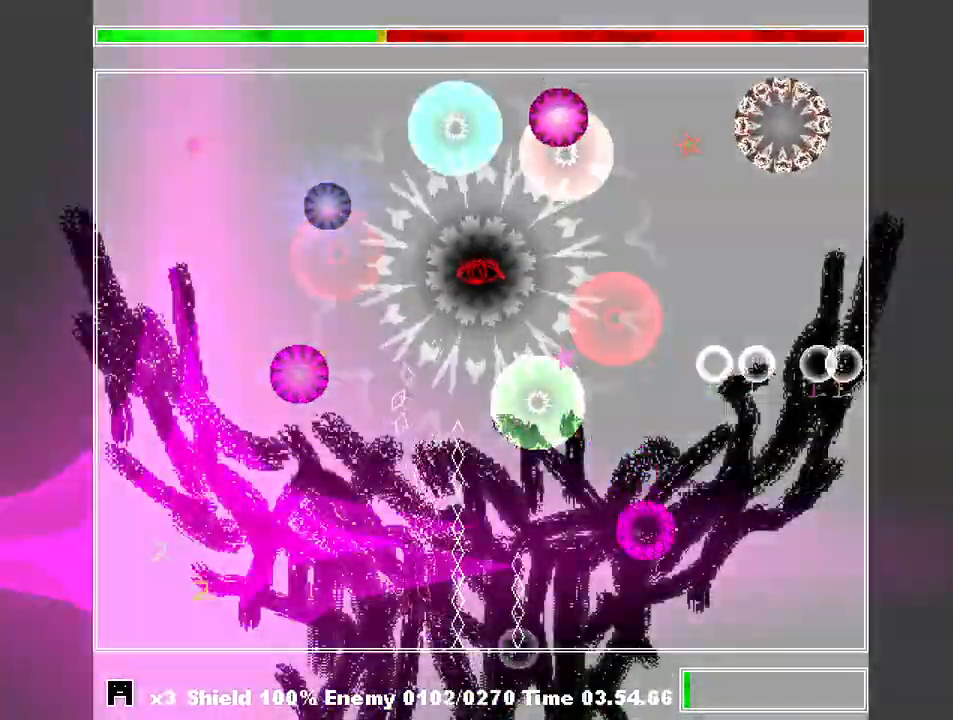
{"keys": ["right", "shift"], "events": [[67, "z", "up"], [167, "right", "up"], [167, "z", "down"], [233, "z", "up"], [333, "z", "down"], [433, "right", "down"], [433, "z", "up"]]}
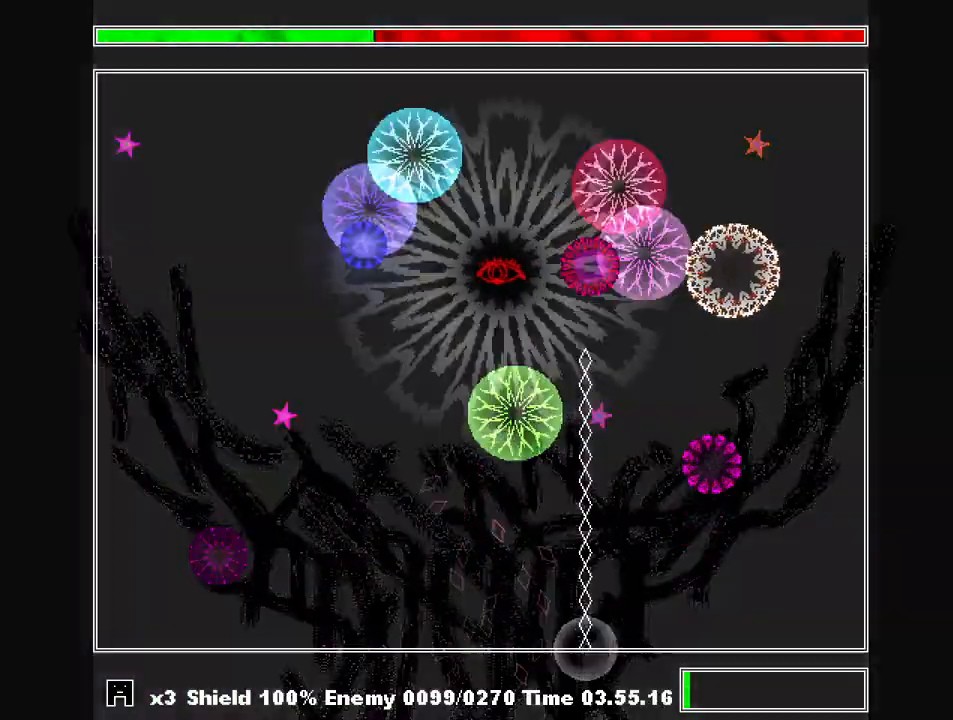
{"keys": ["right", "shift", "z"], "events": [[133, "z", "down"], [167, "right", "up"], [200, "z", "up"], [300, "z", "down"], [367, "right", "down"], [400, "z", "up"], [433, "right", "up"], [433, "z", "down"], [500, "right", "down"]]}
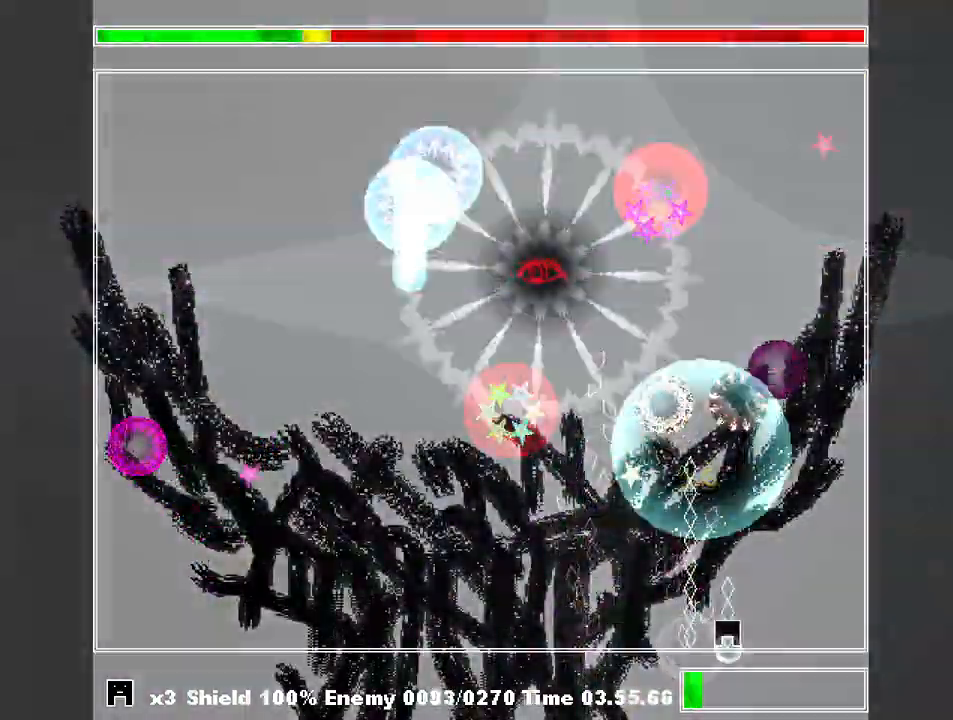
{"keys": ["shift", "z"], "events": [[33, "z", "up"], [133, "z", "down"], [233, "z", "up"], [333, "right", "up"], [333, "z", "down"], [400, "z", "up"], [500, "z", "down"]]}
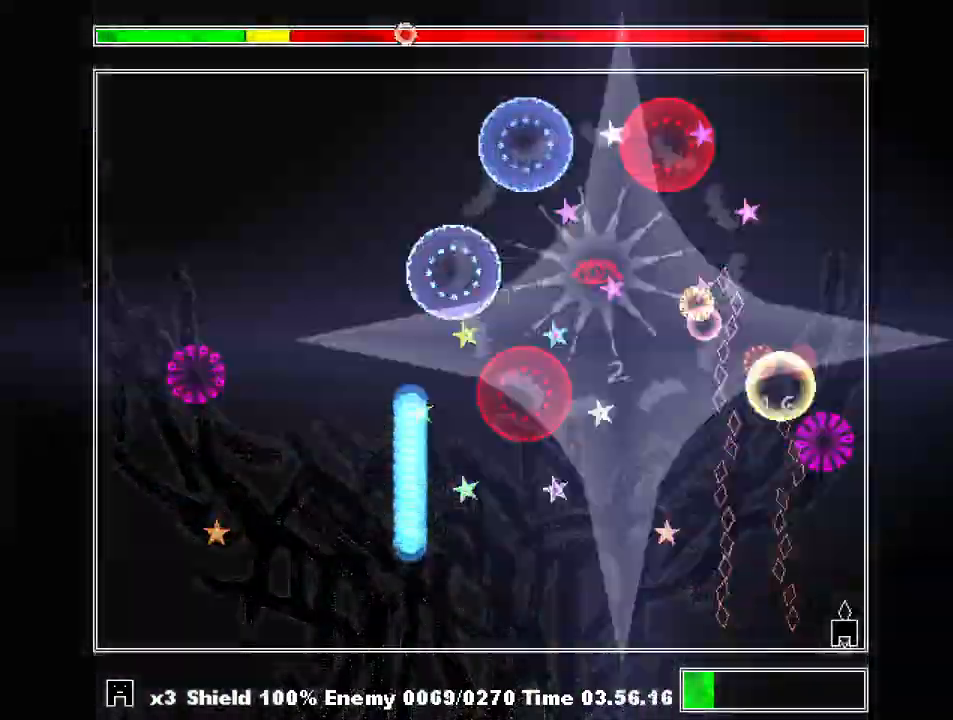
{"keys": ["right", "shift", "z"], "events": [[100, "z", "up"], [200, "left", "down"], [200, "z", "down"], [300, "left", "up"], [300, "z", "up"], [333, "left", "down"], [367, "z", "down"], [433, "left", "up"], [467, "right", "down"]]}
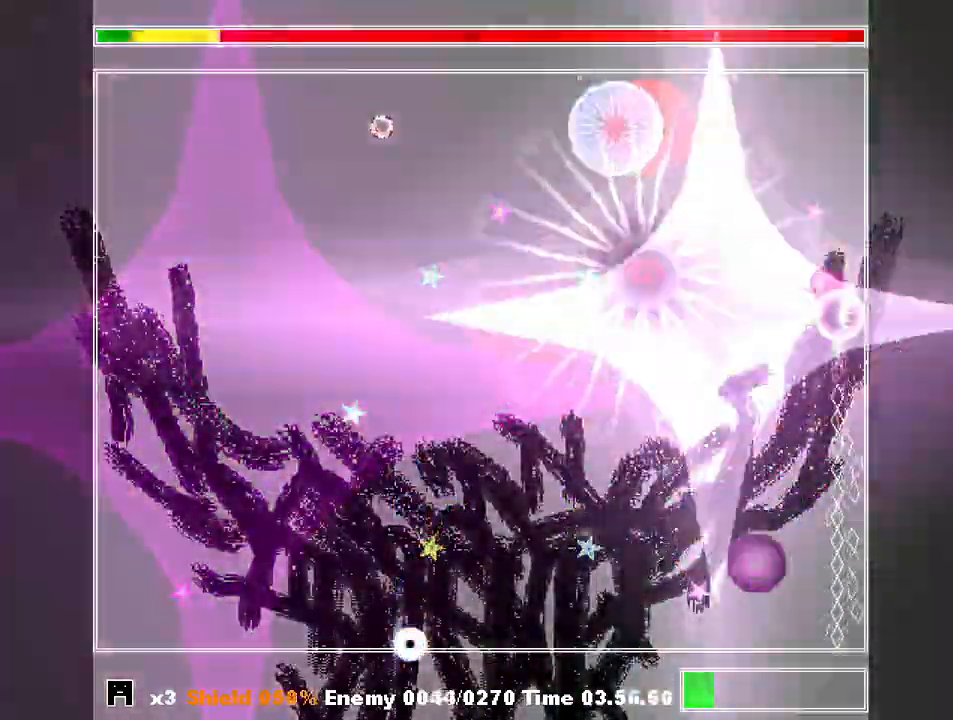
{"keys": ["left", "shift"], "events": [[33, "z", "up"], [133, "z", "down"], [167, "right", "up"], [200, "left", "down"], [200, "z", "up"]]}
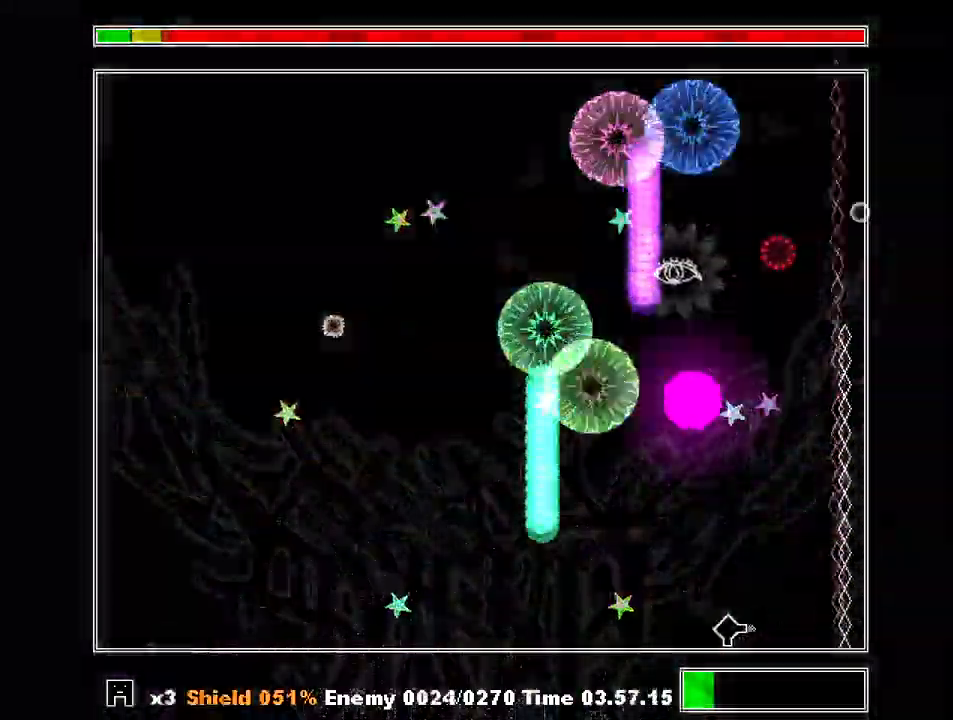
{"keys": ["shift"], "events": [[233, "z", "down"], [333, "z", "up"], [367, "left", "up"], [400, "z", "down"], [467, "z", "up"]]}
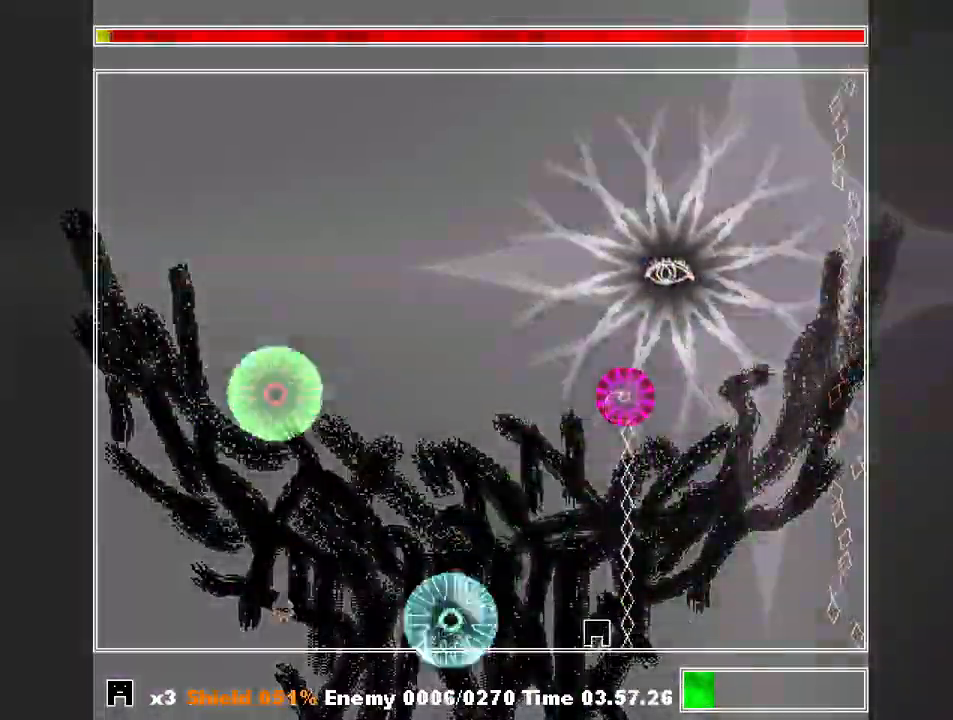
{"keys": ["right", "shift"], "events": [[67, "z", "down"], [133, "z", "up"], [233, "z", "down"], [333, "z", "up"], [367, "z", "down"], [433, "right", "down"], [467, "z", "up"]]}
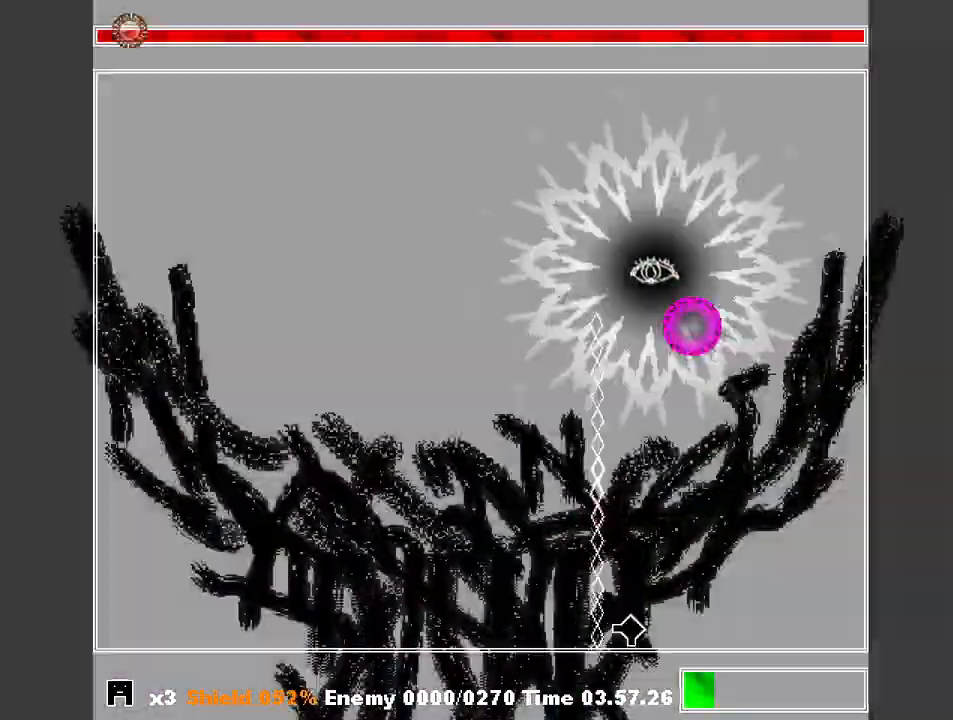
{"keys": ["shift", "z"], "events": [[300, "z", "down"], [333, "right", "up"], [400, "z", "up"], [433, "z", "down"]]}
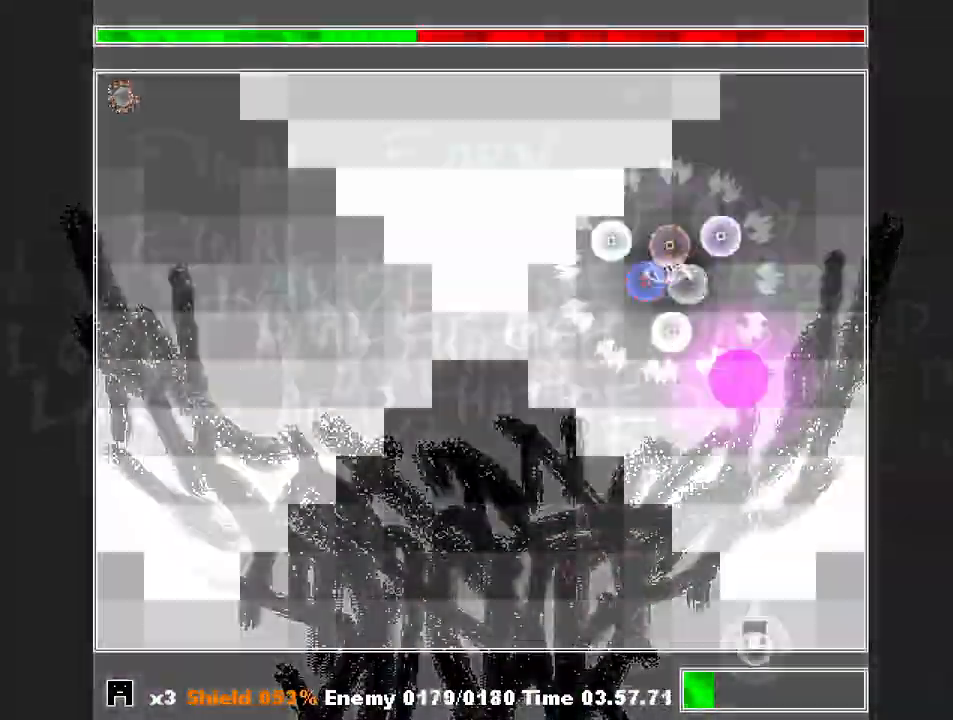
{"keys": ["shift"], "events": [[33, "left", "down"], [33, "z", "up"], [167, "left", "up"], [233, "z", "down"], [367, "z", "up"]]}
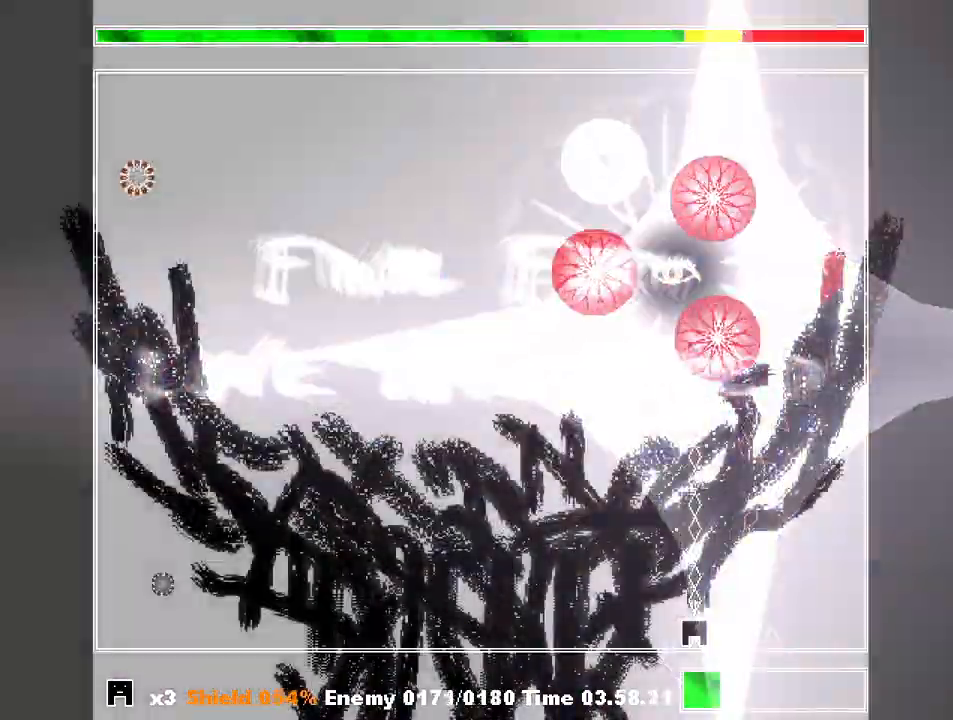
{"keys": ["shift", "z"], "events": [[200, "left", "down"], [200, "z", "down"], [300, "z", "up"], [333, "left", "up"], [433, "z", "down"]]}
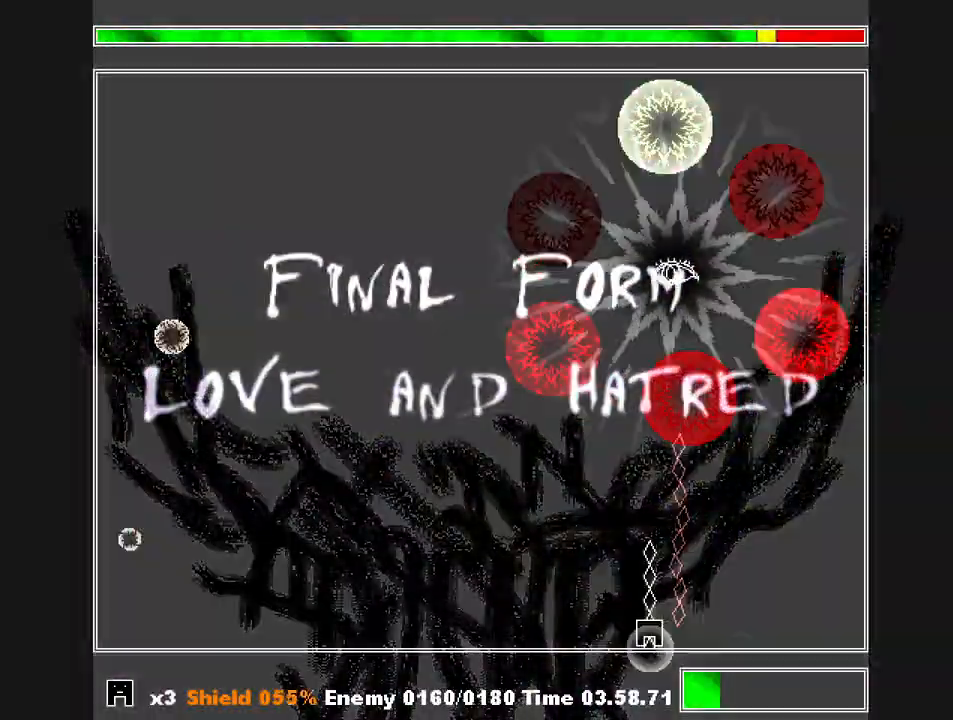
{"keys": ["left", "shift"], "events": [[33, "z", "up"], [100, "z", "down"], [200, "left", "down"], [200, "z", "up"], [333, "z", "down"], [433, "z", "up"]]}
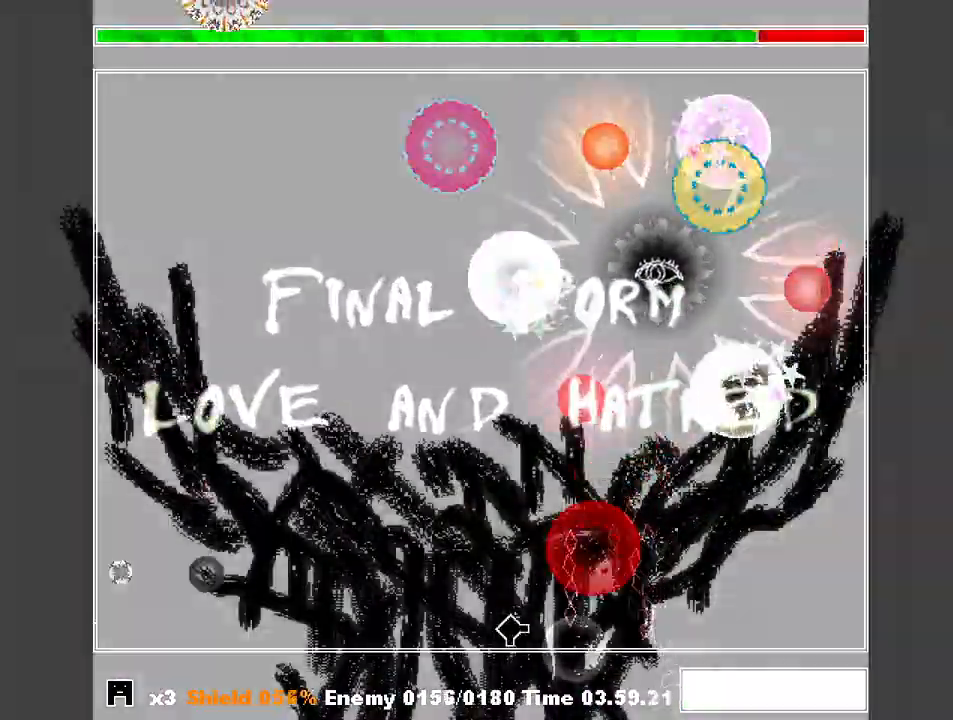
{"keys": ["right", "shift"], "events": [[33, "z", "down"], [133, "left", "up"], [133, "z", "up"], [167, "left", "down"], [400, "left", "up"], [500, "right", "down"]]}
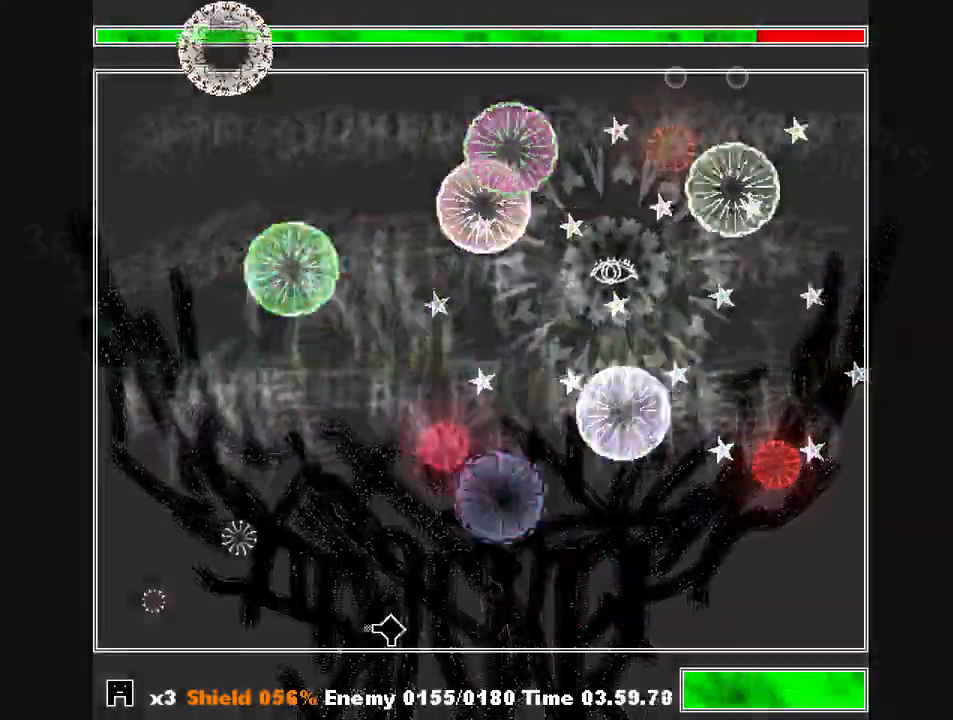
{"keys": ["shift", "z"], "events": [[33, "shift", "up"], [333, "c", "down"], [333, "right", "up"], [433, "c", "up"], [500, "shift", "down"], [500, "z", "down"]]}
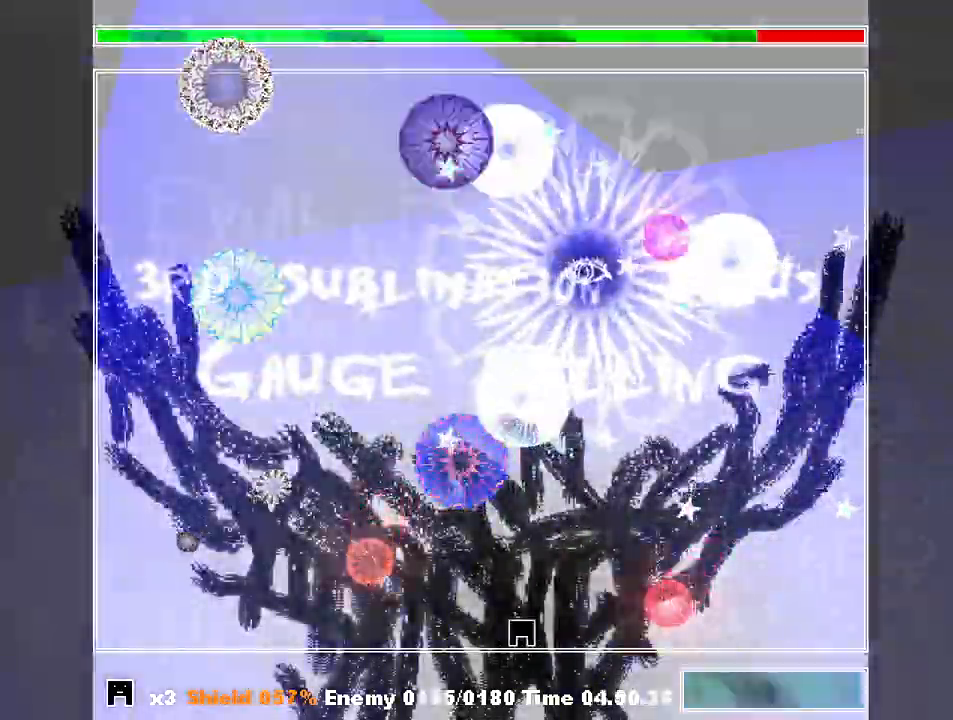
{"keys": ["shift", "z"], "events": [[167, "left", "down"], [167, "z", "up"], [267, "z", "down"], [333, "z", "up"], [400, "left", "up"], [400, "z", "down"]]}
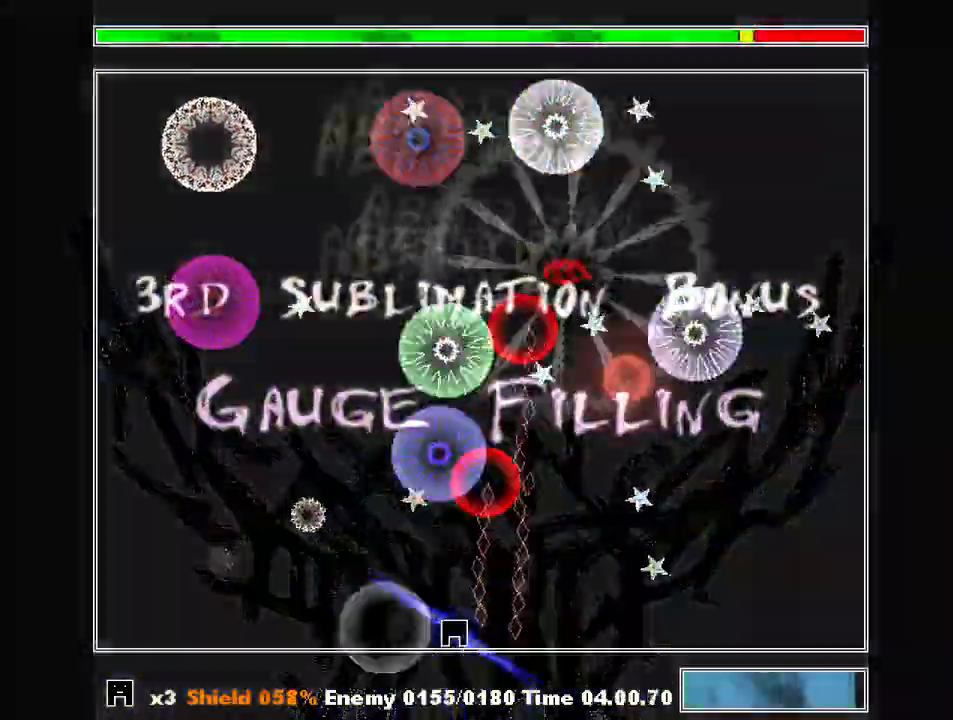
{"keys": ["shift", "z"], "events": [[33, "right", "down"], [33, "z", "up"], [67, "z", "down"], [167, "right", "up"], [167, "z", "up"], [233, "right", "down"], [267, "z", "down"], [300, "right", "up"], [367, "left", "down"], [367, "z", "up"], [467, "z", "down"], [500, "left", "up"]]}
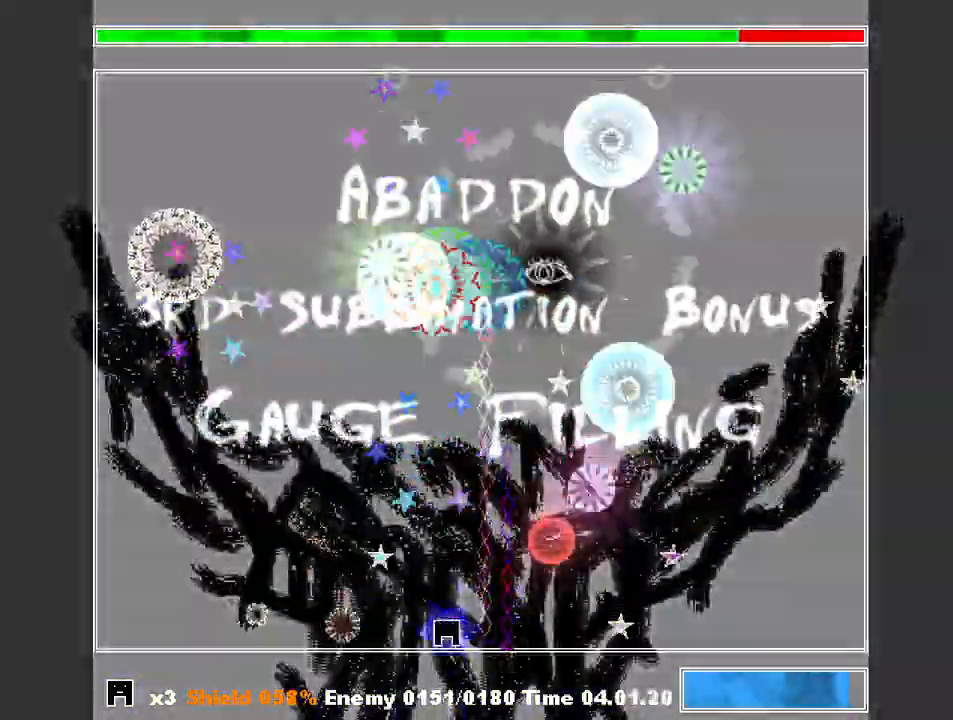
{"keys": ["right", "shift", "z"], "events": [[33, "z", "up"], [133, "z", "down"], [200, "left", "down"], [233, "left", "up"], [233, "z", "up"], [267, "left", "down"], [333, "left", "up"], [333, "z", "down"], [433, "right", "down"], [433, "z", "up"], [500, "z", "down"]]}
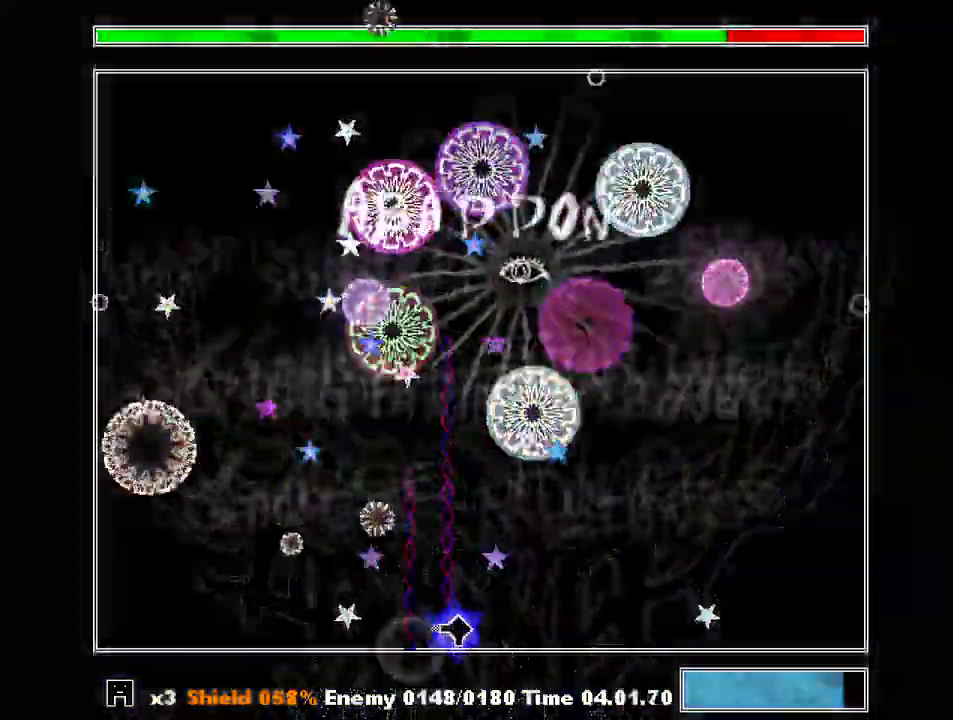
{"keys": ["left", "shift"], "events": [[100, "z", "up"], [200, "left", "down"], [200, "z", "down"], [233, "right", "up"], [300, "z", "up"], [400, "z", "down"], [433, "z", "up"]]}
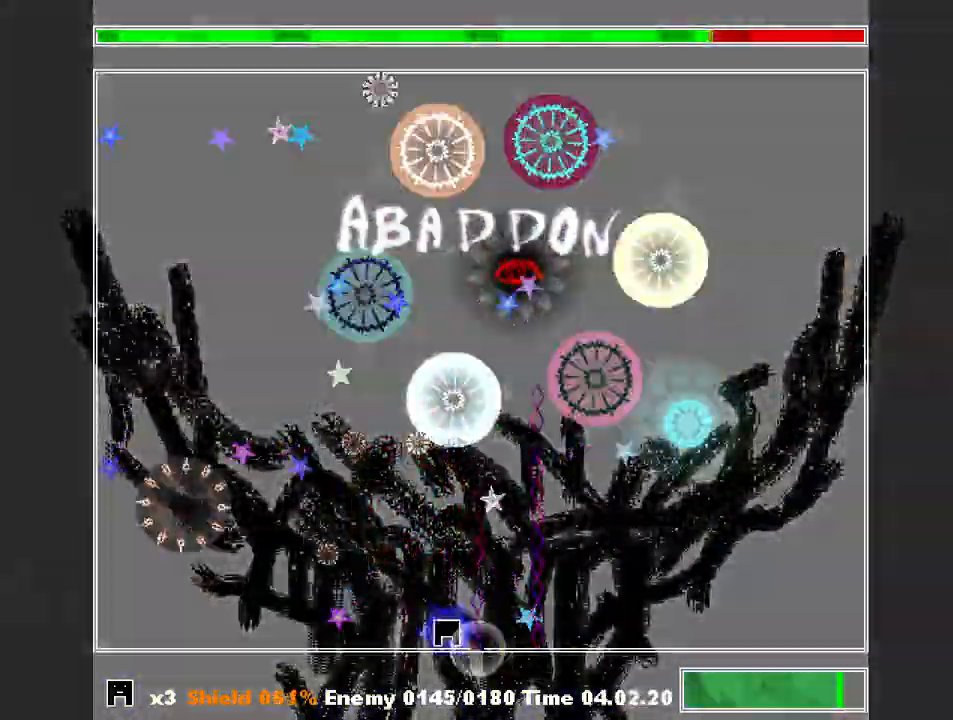
{"keys": ["shift"], "events": [[33, "left", "up"], [67, "z", "down"], [167, "z", "up"], [333, "z", "down"], [367, "z", "up"], [400, "right", "down"], [433, "right", "up"], [433, "z", "down"], [500, "z", "up"]]}
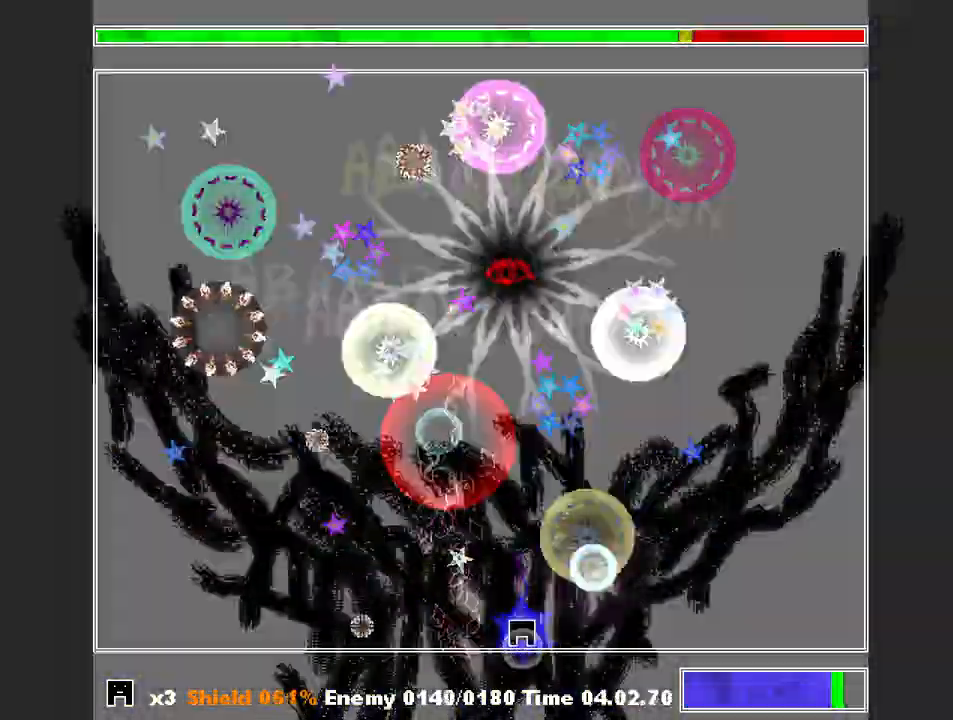
{"keys": ["shift", "z"], "events": [[100, "z", "down"], [167, "left", "down"], [167, "z", "up"], [267, "left", "up"], [267, "z", "down"], [367, "z", "up"], [500, "z", "down"]]}
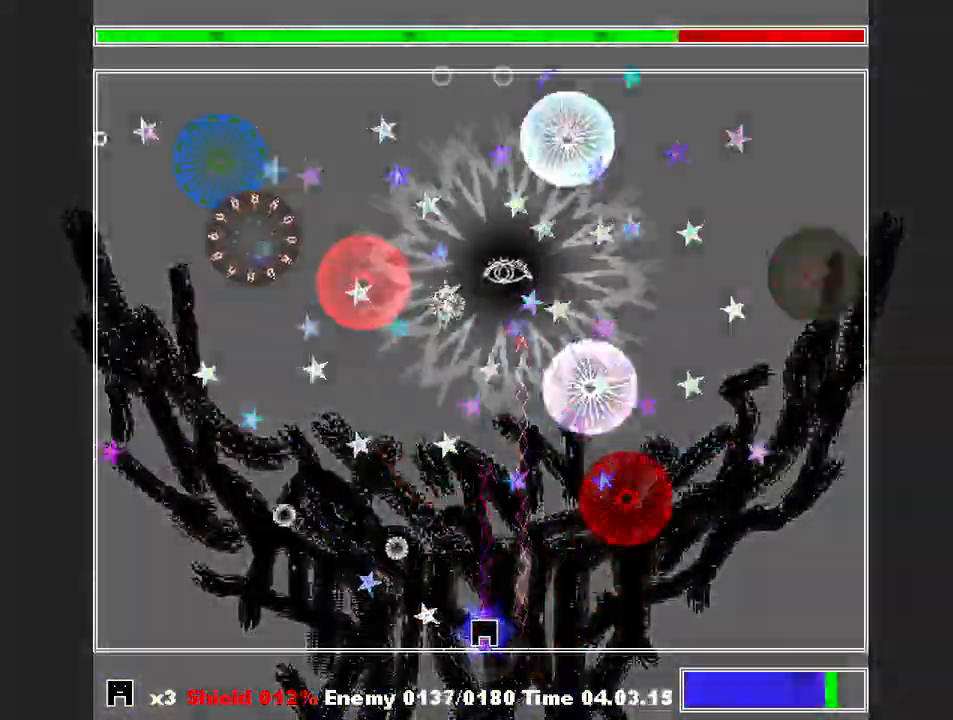
{"keys": ["right", "shift"], "events": [[100, "z", "up"], [200, "right", "down"], [233, "z", "down"], [333, "right", "up"], [333, "z", "up"], [400, "z", "down"], [467, "right", "down"], [467, "z", "up"]]}
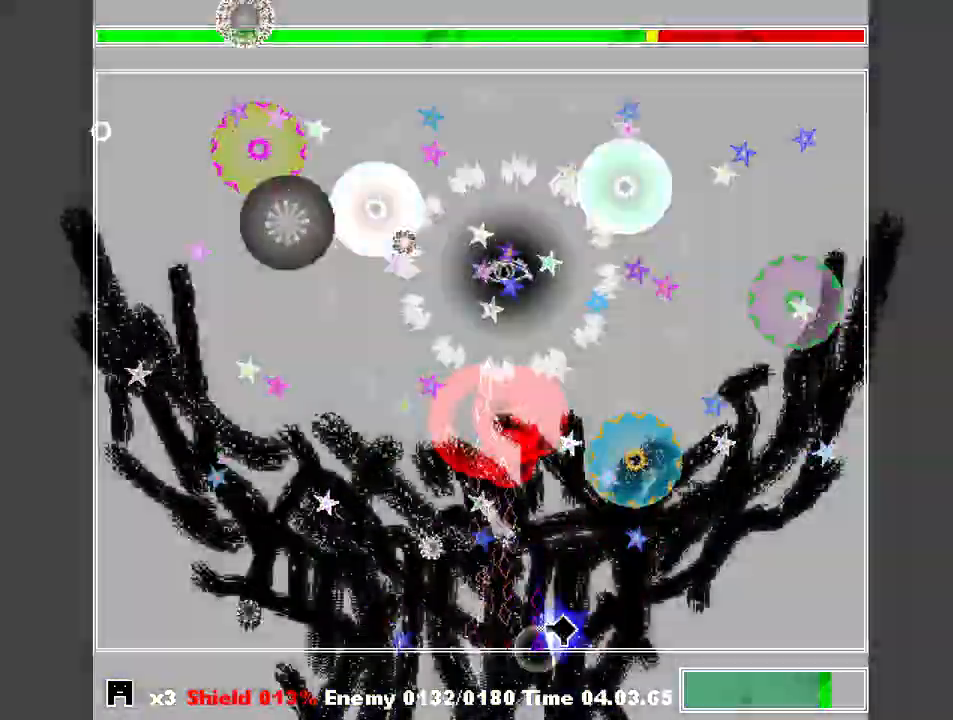
{"keys": ["shift", "z"], "events": [[67, "z", "down"], [133, "right", "up"], [167, "left", "down"], [167, "z", "up"], [267, "left", "up"], [267, "z", "down"], [367, "z", "up"], [400, "right", "down"], [433, "z", "down"], [500, "right", "up"]]}
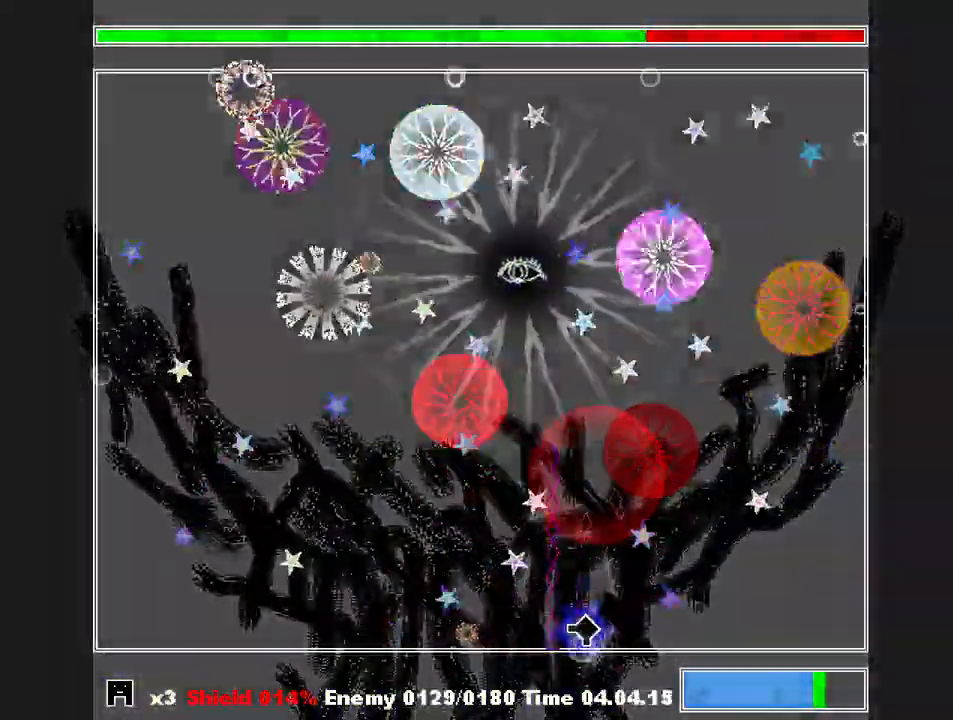
{"keys": ["shift", "z"], "events": [[33, "z", "up"], [133, "z", "down"], [233, "z", "up"], [333, "z", "down"], [400, "right", "down"], [400, "z", "up"], [467, "right", "up"], [500, "z", "down"]]}
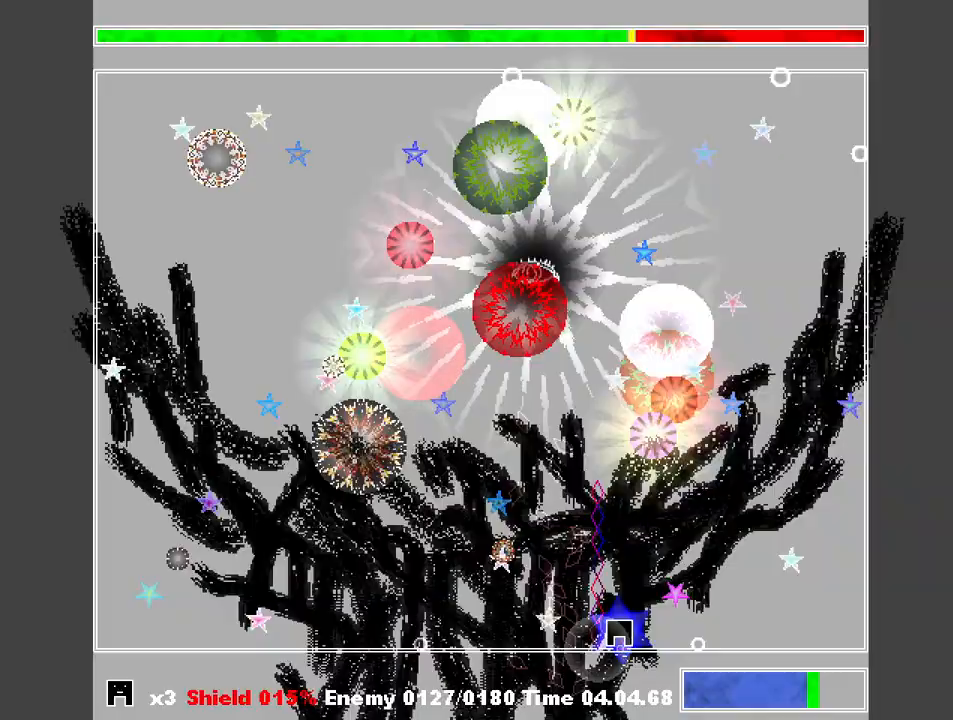
{"keys": ["right", "shift"], "events": [[100, "z", "up"], [200, "z", "down"], [300, "z", "up"], [400, "z", "down"], [433, "right", "down"], [467, "z", "up"]]}
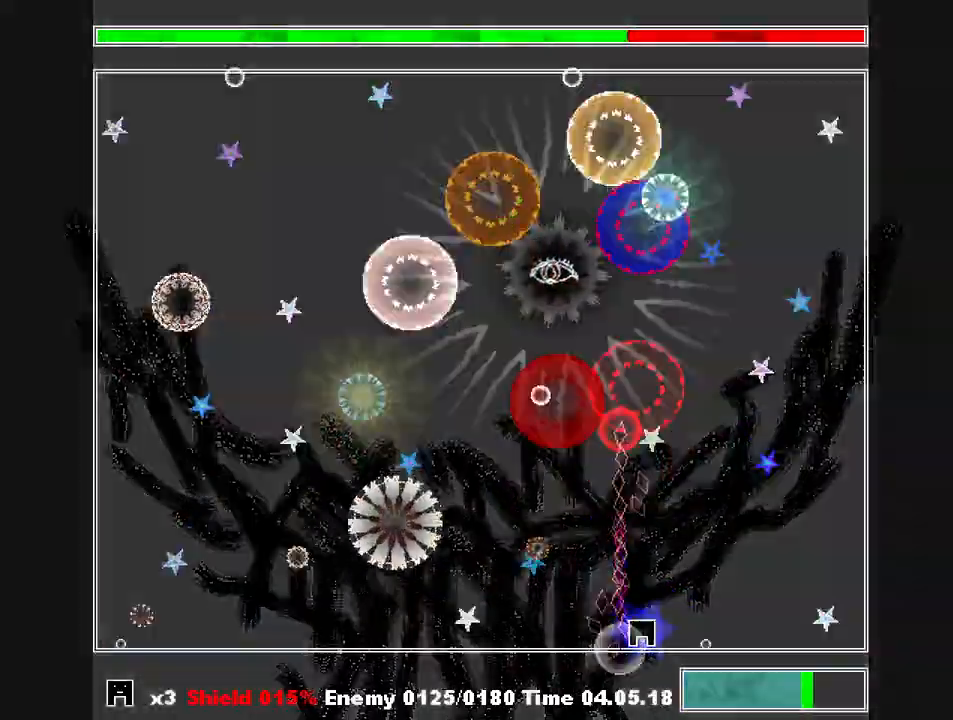
{"keys": ["shift", "z"], "events": [[33, "right", "up"], [67, "z", "down"], [133, "right", "down"], [167, "z", "up"], [200, "right", "up"], [267, "z", "down"], [367, "z", "up"], [400, "right", "down"], [433, "z", "down"], [500, "right", "up"]]}
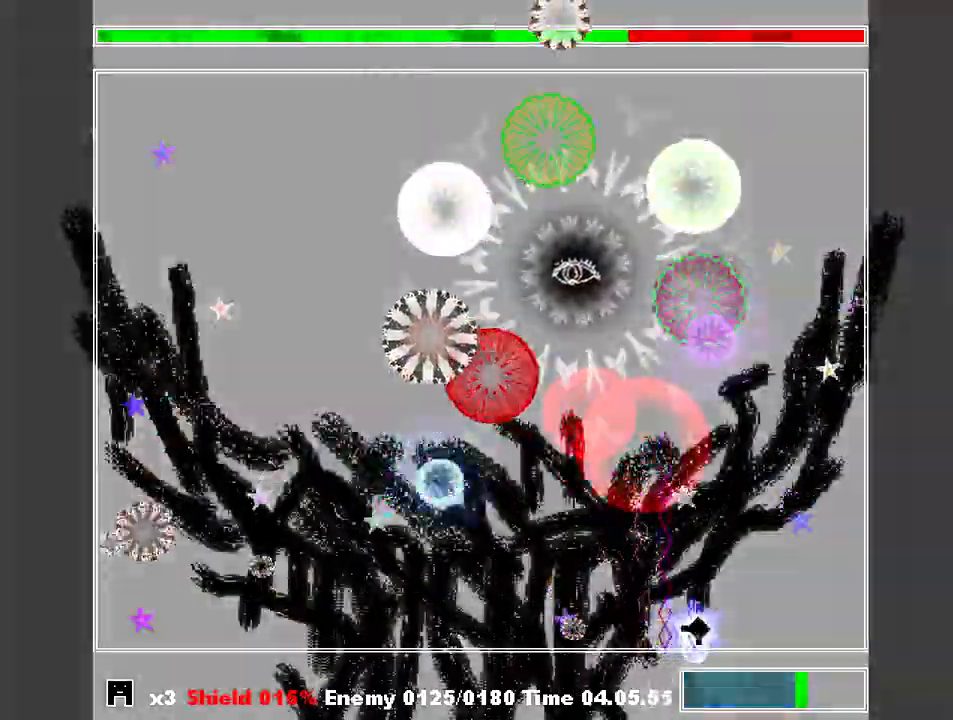
{"keys": ["right", "shift"], "events": [[33, "z", "up"], [167, "z", "down"], [233, "left", "down"], [233, "z", "up"], [267, "left", "up"], [367, "z", "down"], [467, "z", "up"], [500, "right", "down"]]}